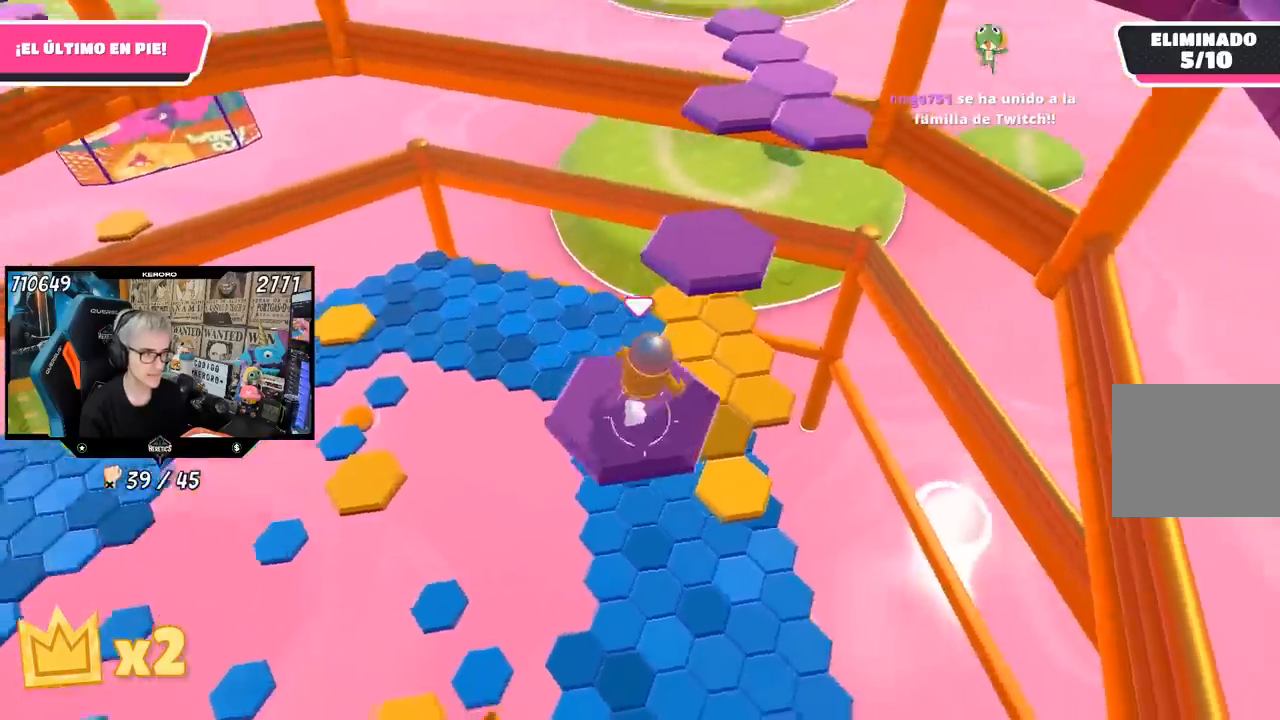
Gameplay with a controller (PlayStation layout); each line is a JSON object with the inputs held at the frame after it. "events" lists button and stick changes between this image and that frame as [ms after this image, input, new state], when the widget could be followed in between.
{"buttons": [], "left_stick": "up-right", "right_stick": "center", "events": [[217, "CROSS", "down"], [317, "left_stick", "up-right"], [383, "CROSS", "up"]]}
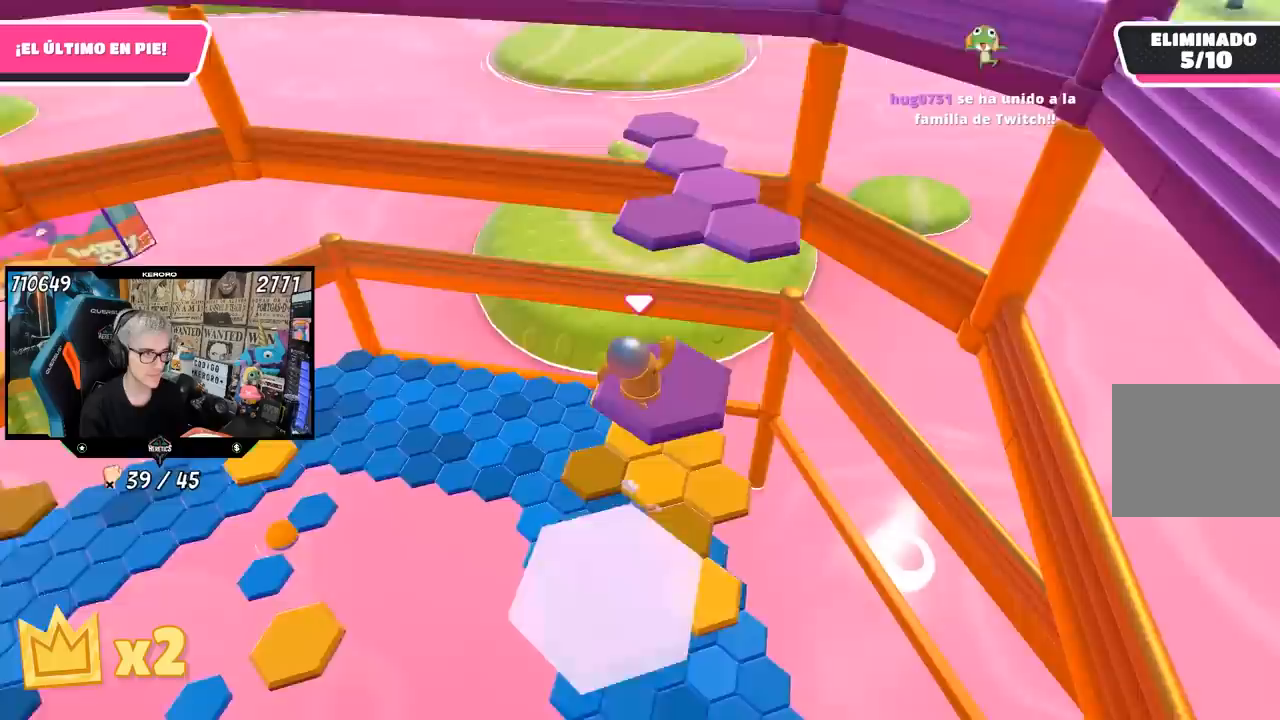
{"buttons": [], "left_stick": "up", "right_stick": "center", "events": [[50, "left_stick", "down-right"], [117, "left_stick", "down-left"], [200, "right_stick", "up-left"], [250, "left_stick", "center"], [317, "right_stick", "center"], [333, "left_stick", "up"]]}
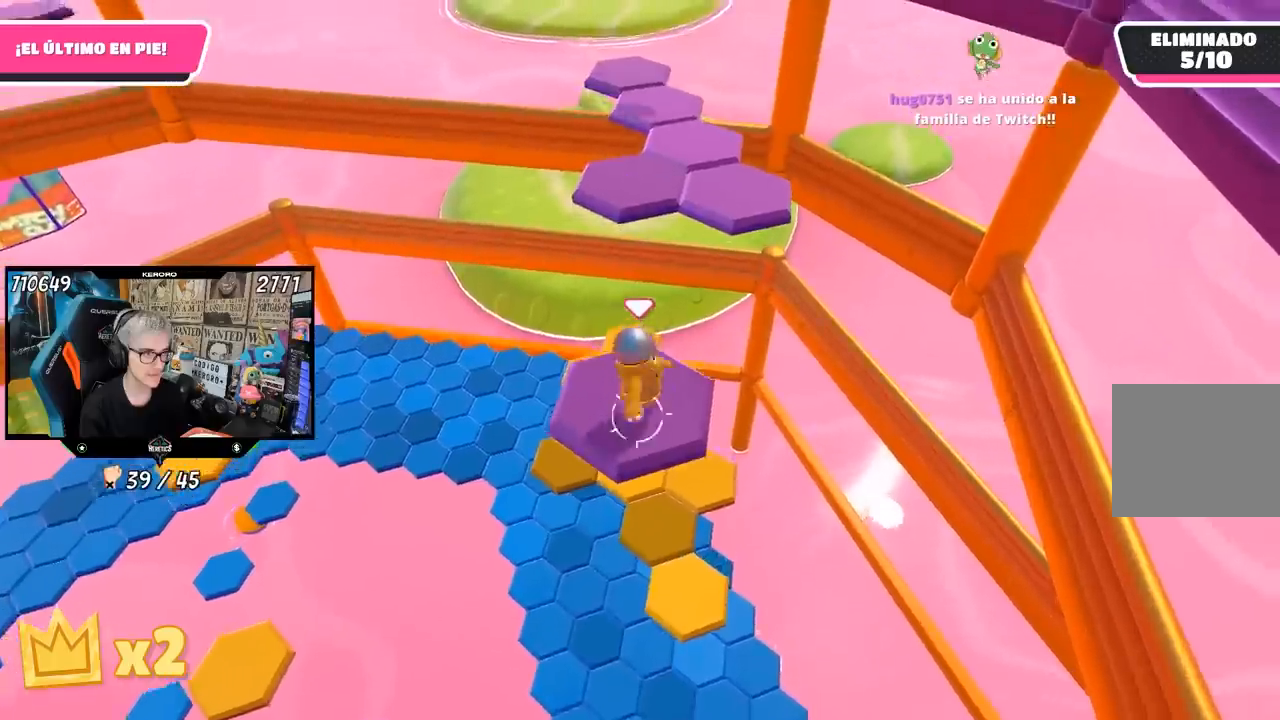
{"buttons": ["SQUARE"], "left_stick": "up", "right_stick": "center", "events": [[150, "CROSS", "down"], [317, "CROSS", "up"], [450, "SQUARE", "down"]]}
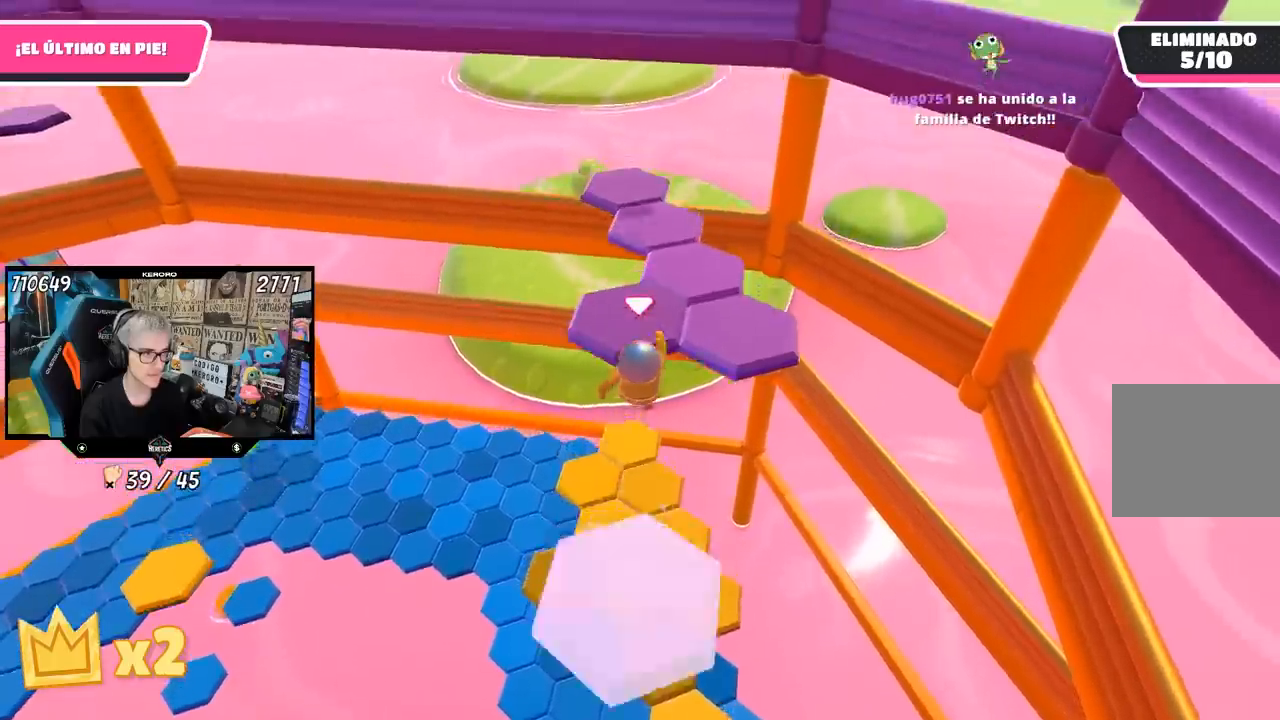
{"buttons": [], "left_stick": "up-right", "right_stick": "right", "events": [[50, "SQUARE", "up"], [117, "SQUARE", "down"], [117, "left_stick", "up-left"], [183, "SQUARE", "up"], [383, "right_stick", "right"], [483, "left_stick", "up-right"]]}
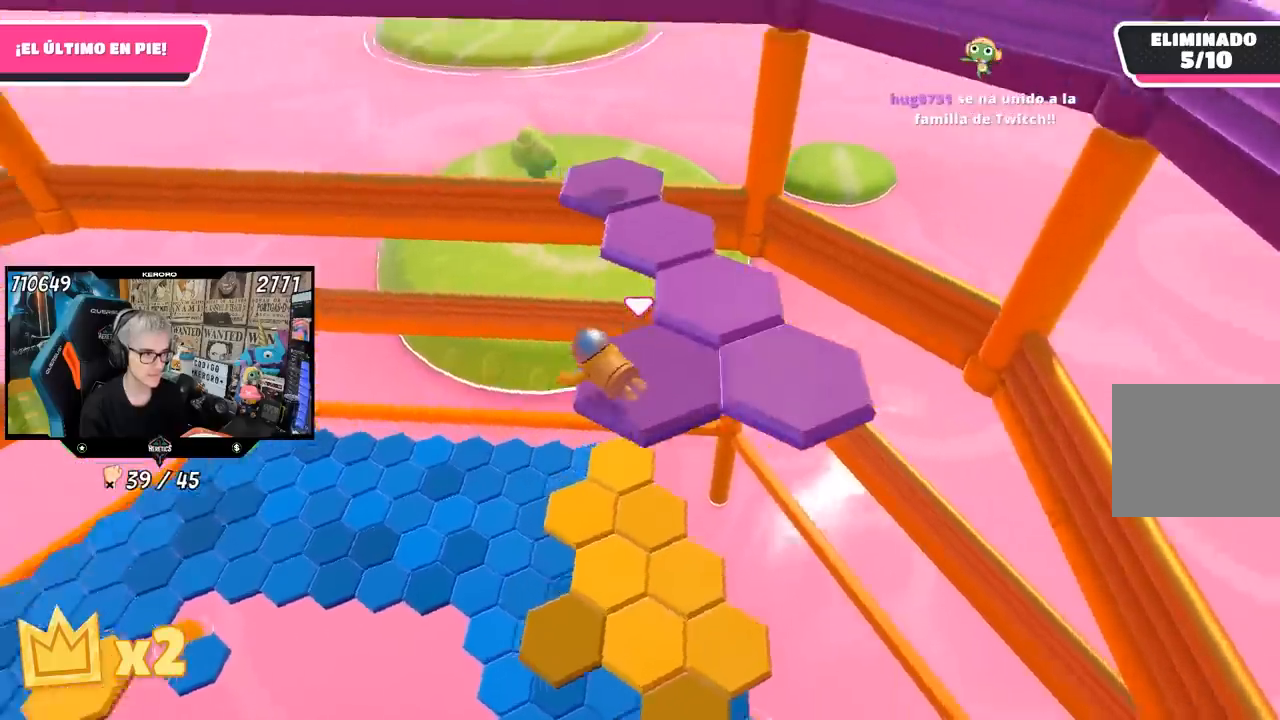
{"buttons": ["CROSS"], "left_stick": "up-right", "right_stick": "center", "events": [[50, "right_stick", "center"], [117, "CROSS", "down"], [183, "CROSS", "up"], [283, "CROSS", "down"], [350, "CROSS", "up"], [417, "CROSS", "down"]]}
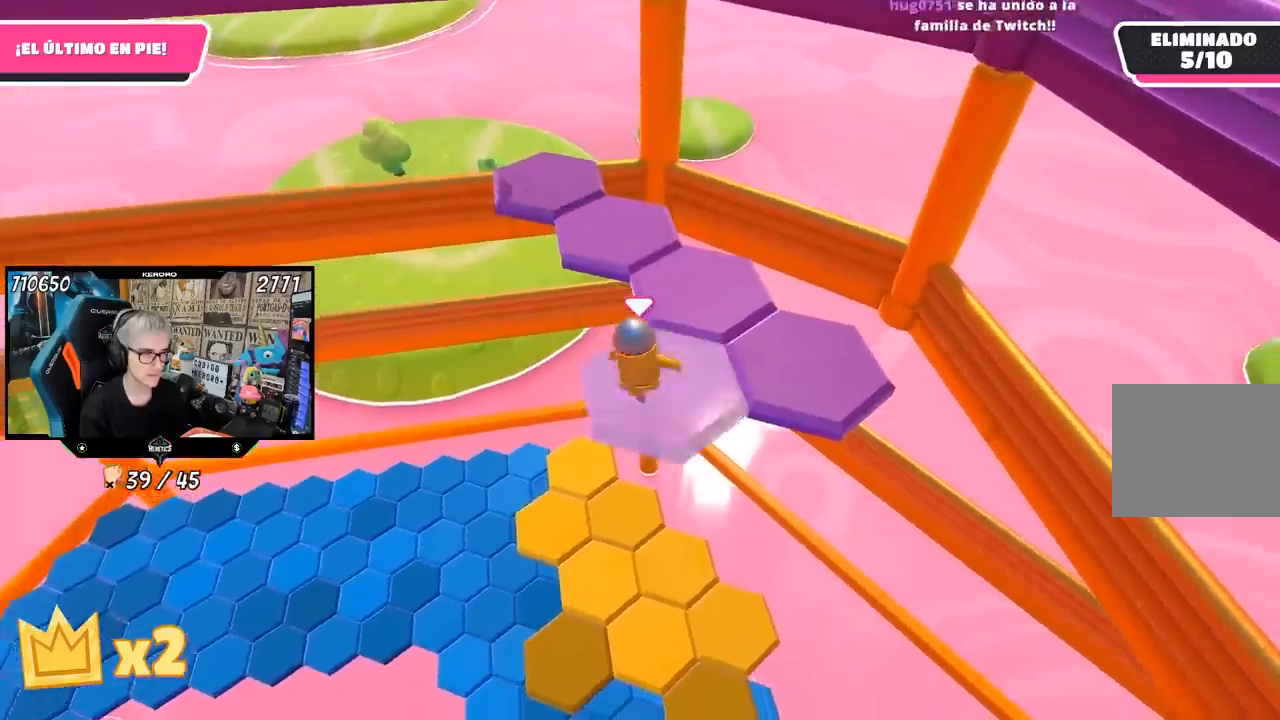
{"buttons": [], "left_stick": "up-right", "right_stick": "left", "events": [[17, "CROSS", "up"], [83, "CROSS", "down"], [150, "CROSS", "up"], [183, "CROSS", "down"], [283, "CROSS", "up"], [483, "right_stick", "left"]]}
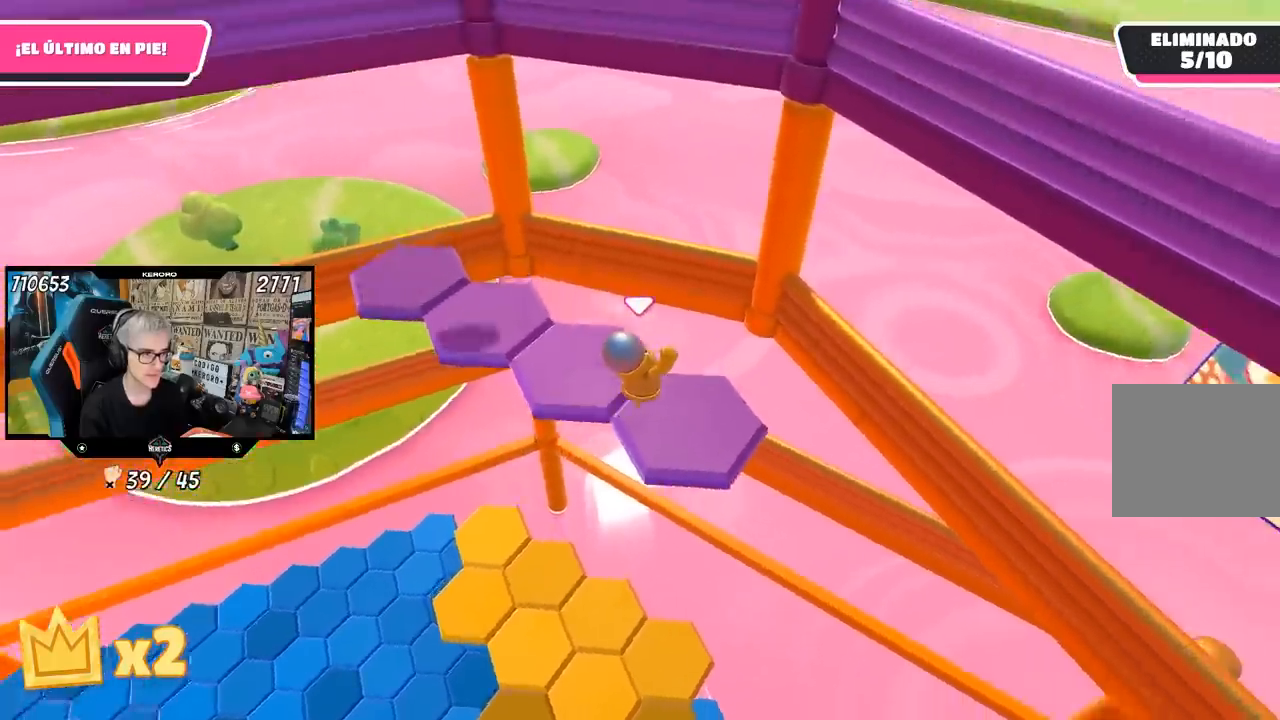
{"buttons": [], "left_stick": "center", "right_stick": "center", "events": [[67, "left_stick", "left"], [250, "left_stick", "center"], [450, "L1", "down"], [483, "right_stick", "center"], [500, "L1", "up"]]}
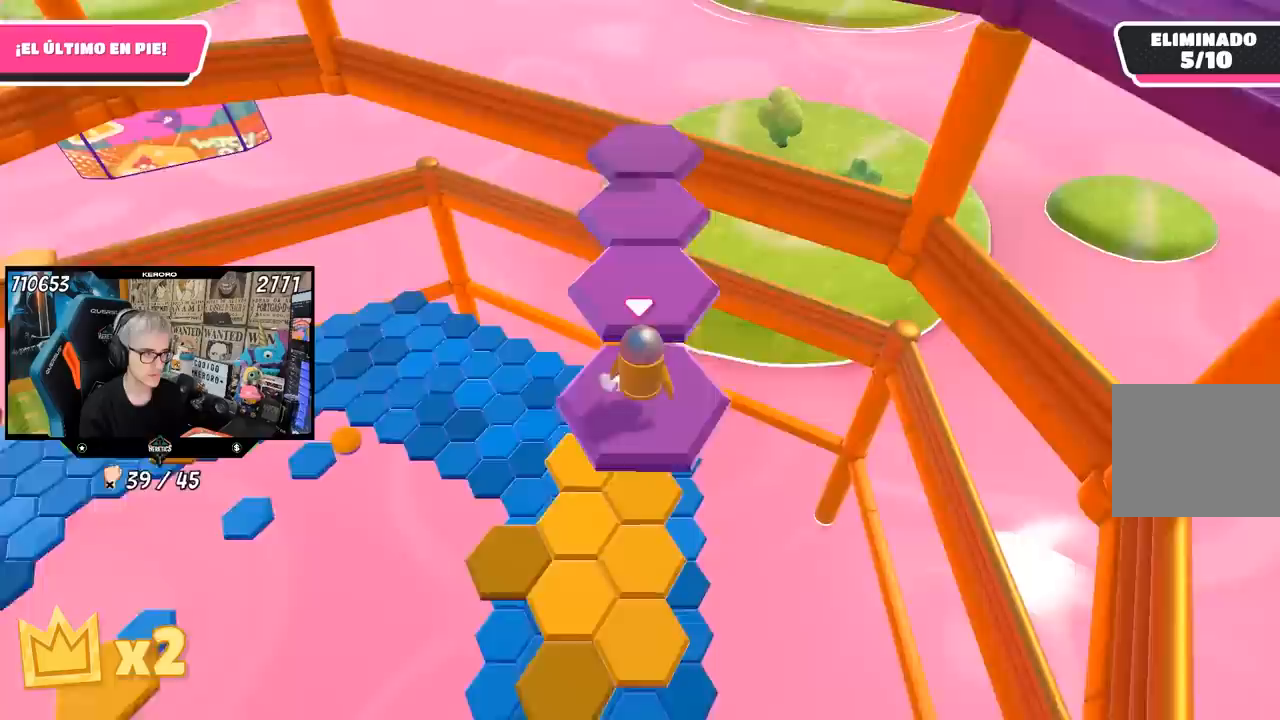
{"buttons": [], "left_stick": "up", "right_stick": "down-left", "events": [[17, "left_stick", "up"], [183, "CROSS", "down"], [317, "CROSS", "up"], [467, "right_stick", "down-left"]]}
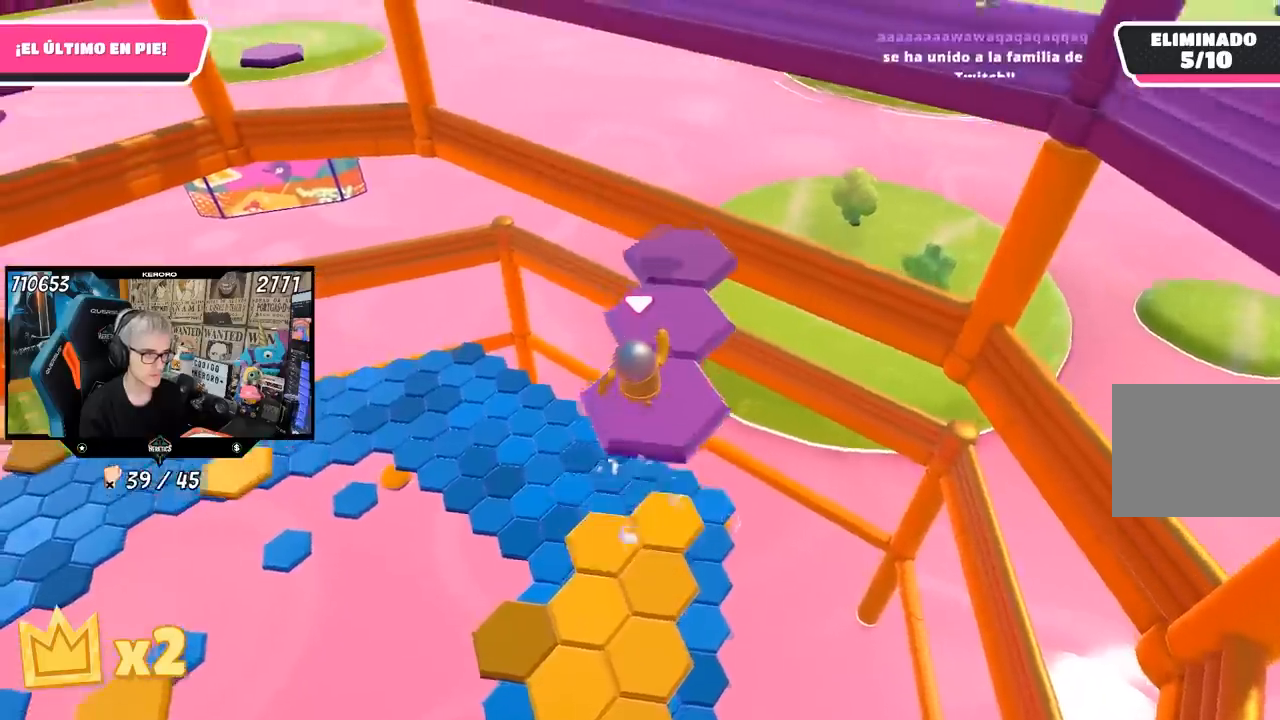
{"buttons": [], "left_stick": "center", "right_stick": "center", "events": [[17, "left_stick", "center"], [83, "left_stick", "down"], [183, "right_stick", "left"], [233, "L1", "down"], [383, "left_stick", "center"], [483, "right_stick", "center"], [500, "L1", "up"]]}
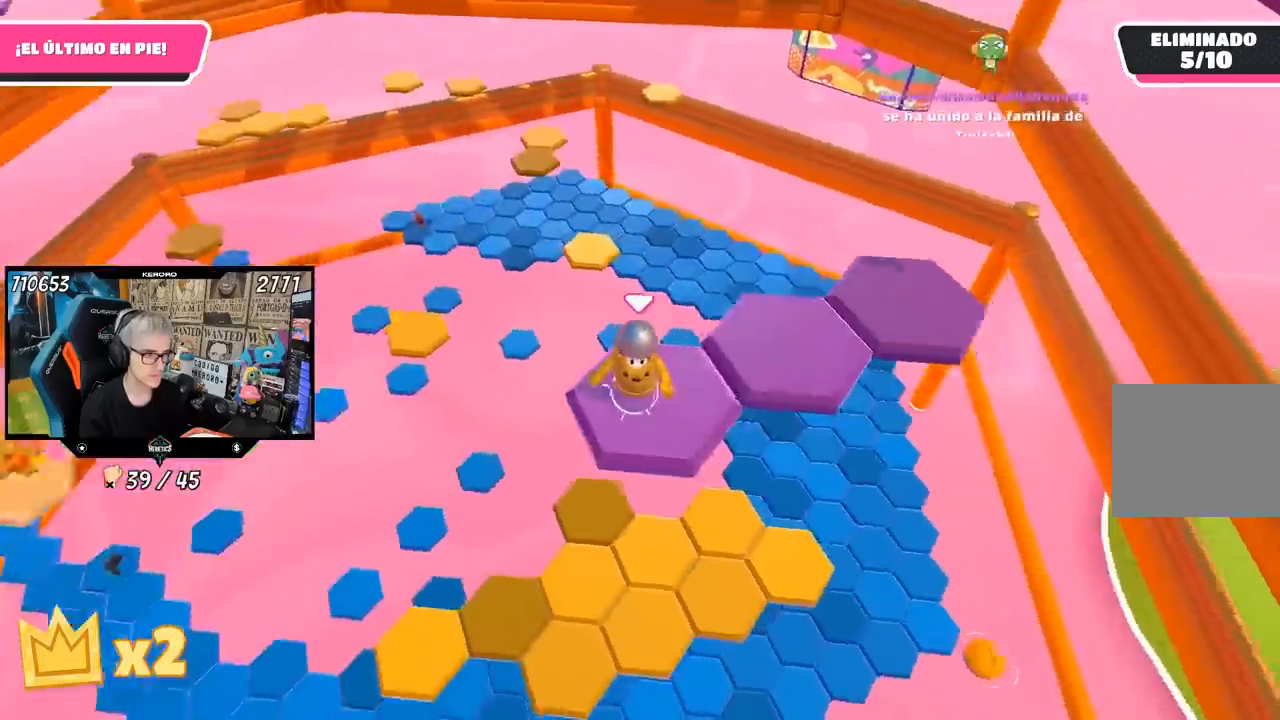
{"buttons": ["CROSS"], "left_stick": "right", "right_stick": "center", "events": [[183, "left_stick", "right"], [317, "CROSS", "down"]]}
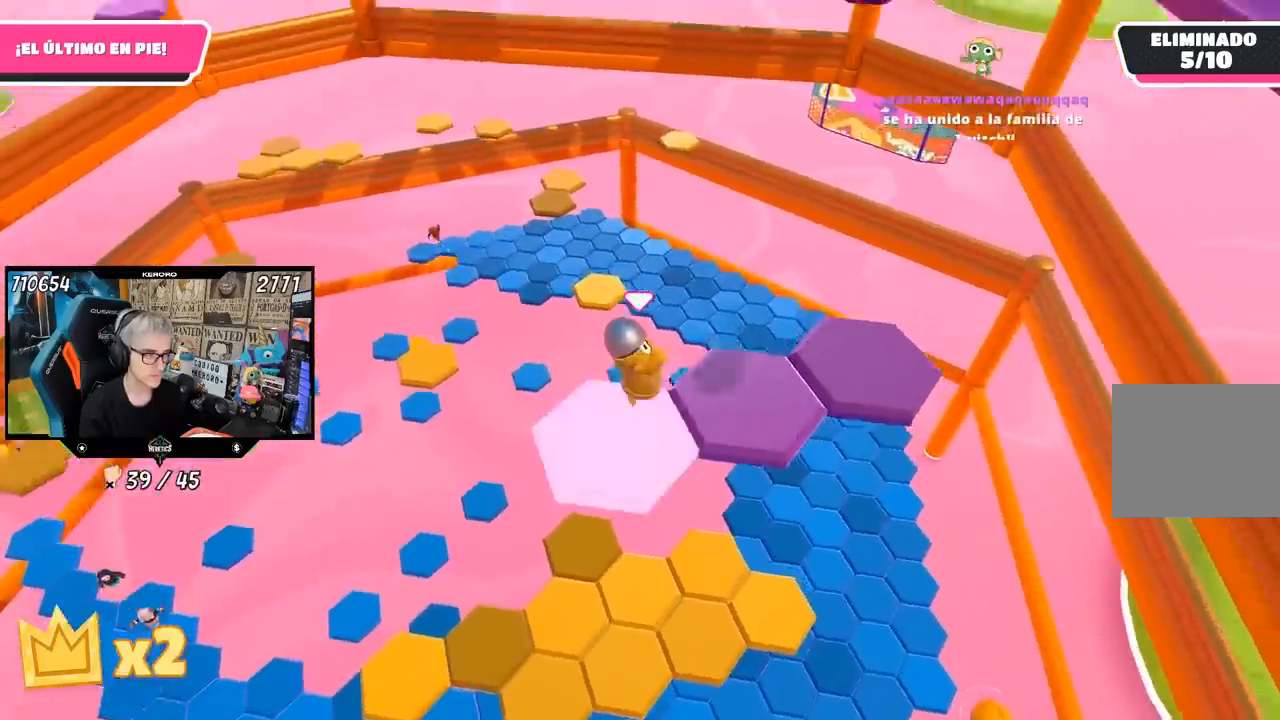
{"buttons": ["L1"], "left_stick": "center", "right_stick": "down-left", "events": [[17, "CROSS", "up"], [250, "L1", "down"], [283, "left_stick", "center"], [317, "right_stick", "down-left"], [350, "left_stick", "left"], [483, "left_stick", "center"]]}
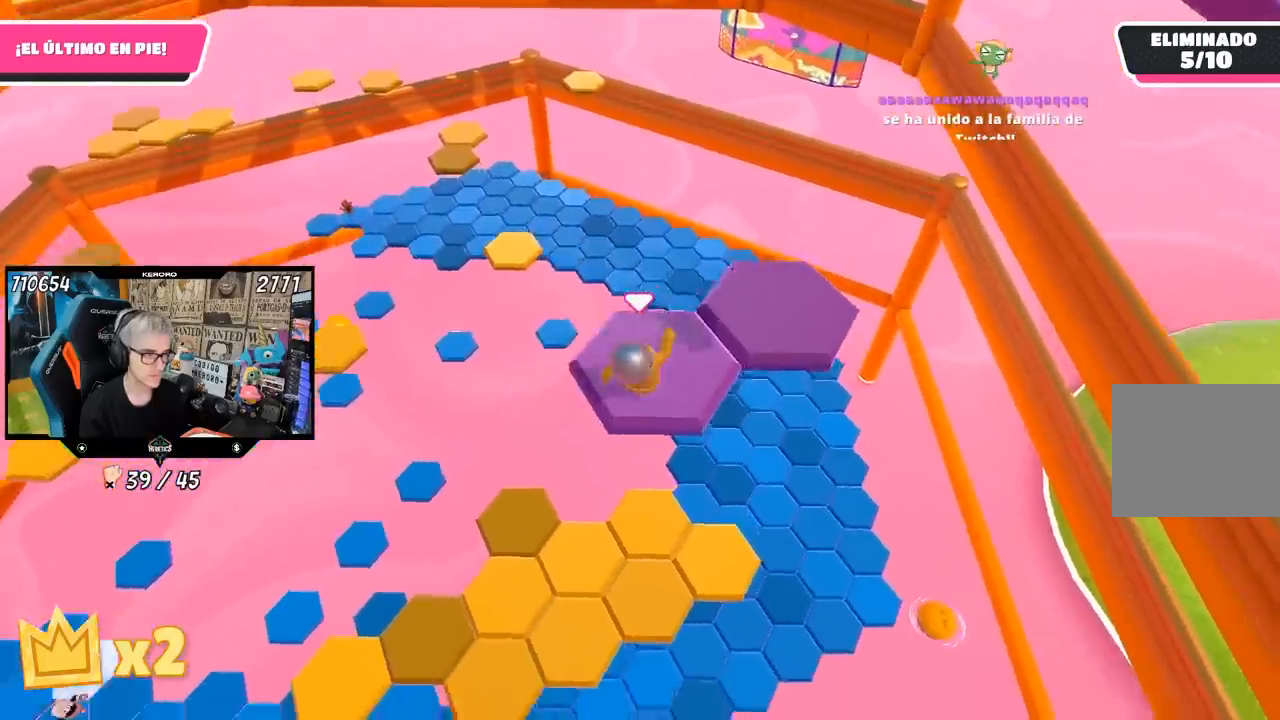
{"buttons": [], "left_stick": "up-right", "right_stick": "center", "events": [[83, "right_stick", "center"], [317, "left_stick", "up-right"], [333, "L1", "up"]]}
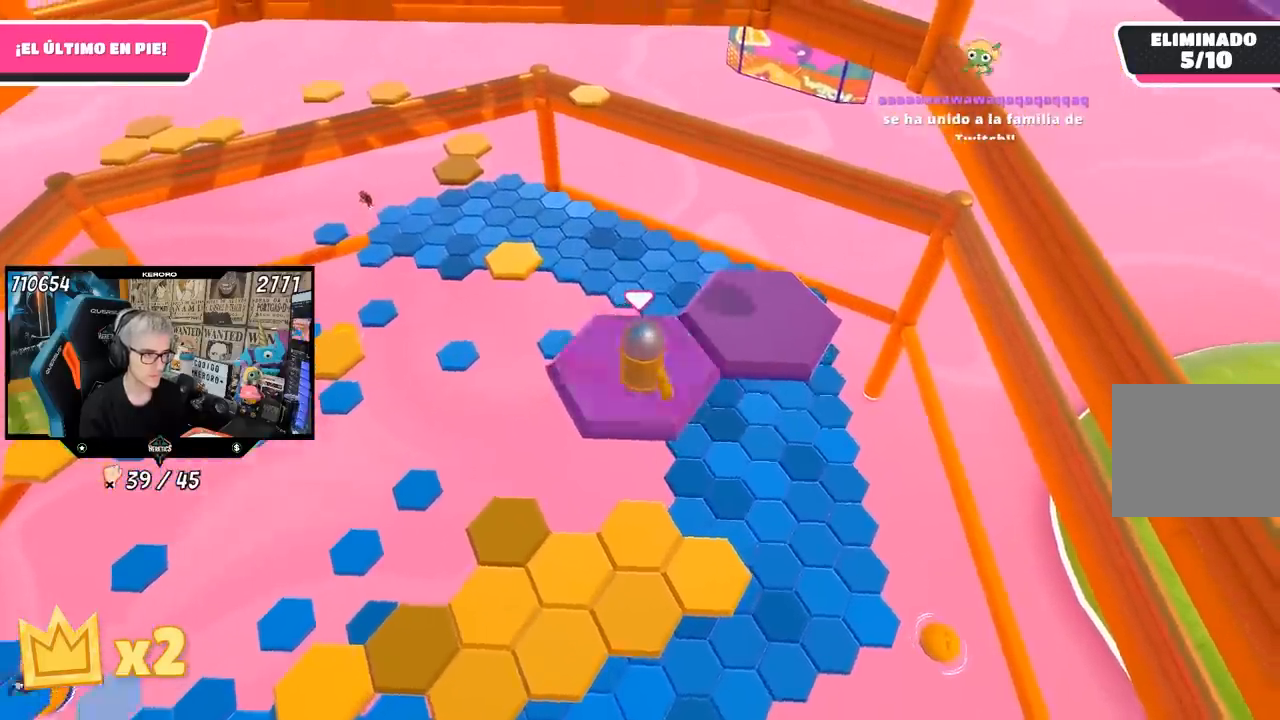
{"buttons": [], "left_stick": "left", "right_stick": "down-left", "events": [[17, "CROSS", "down"], [183, "CROSS", "up"], [250, "right_stick", "down-left"], [417, "left_stick", "center"], [483, "left_stick", "left"]]}
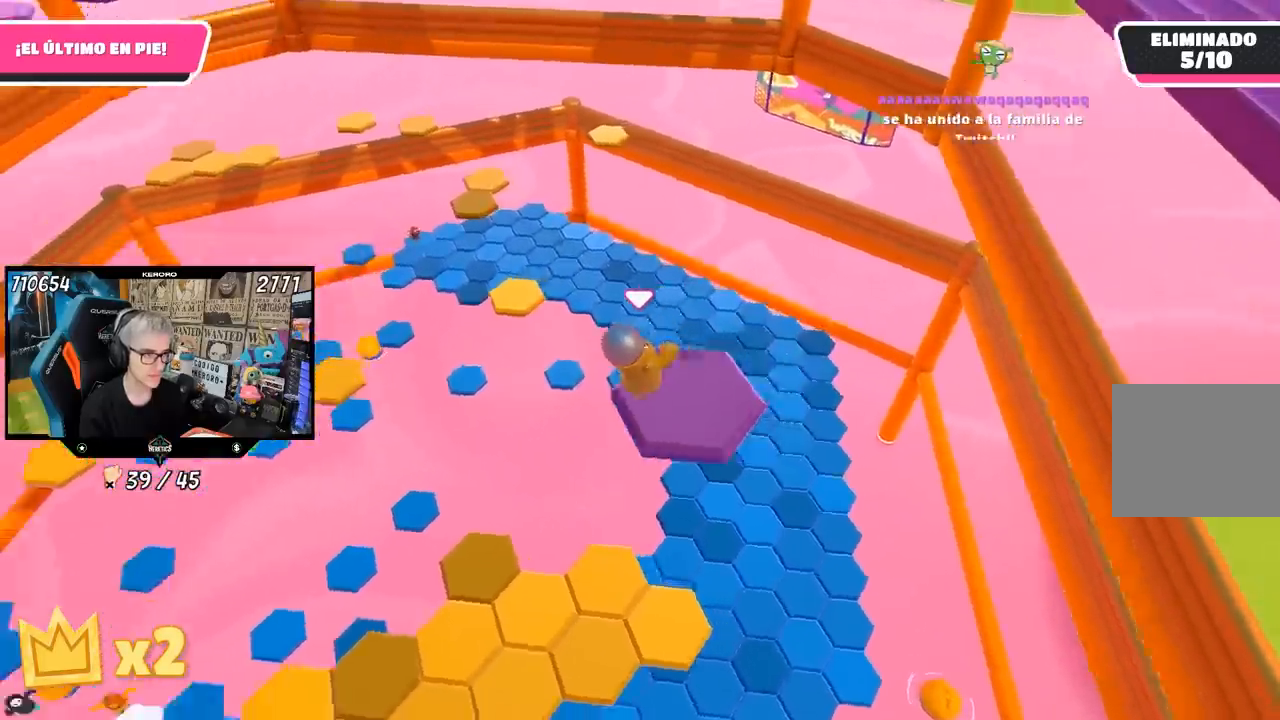
{"buttons": [], "left_stick": "up-left", "right_stick": "center", "events": [[50, "L1", "down"], [150, "left_stick", "center"], [267, "L1", "up"], [317, "left_stick", "up-left"], [350, "right_stick", "center"]]}
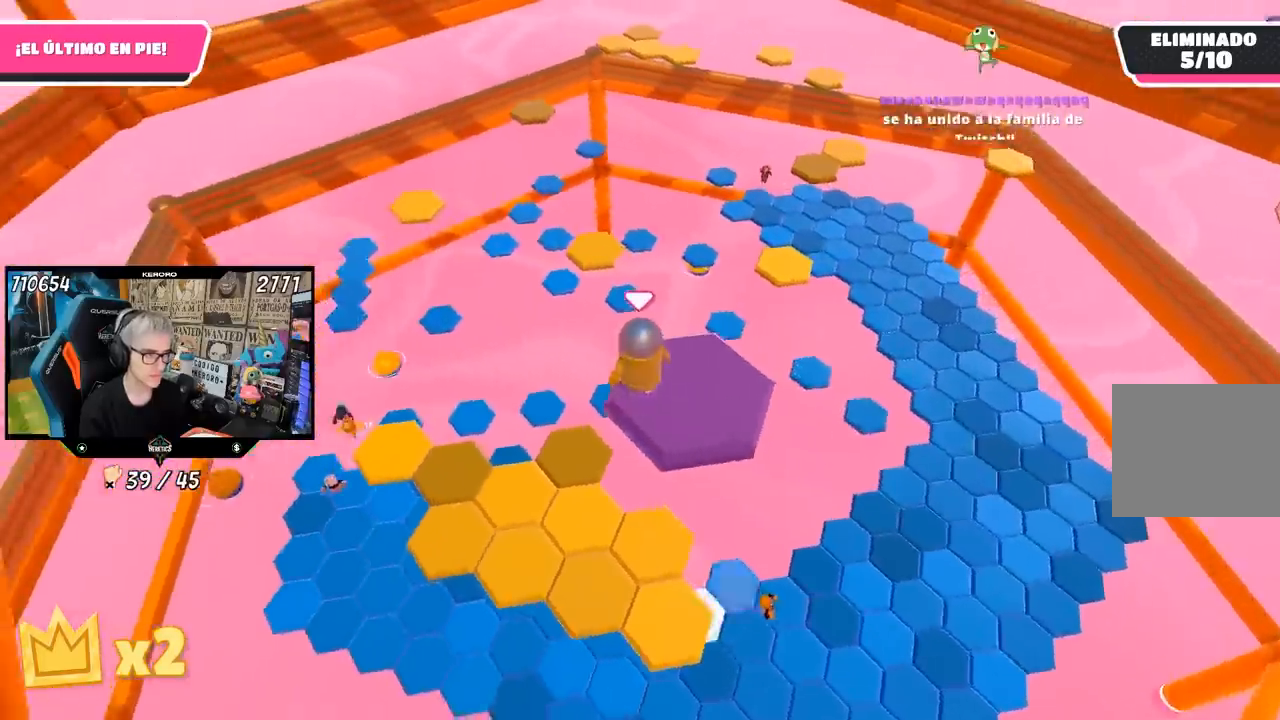
{"buttons": [], "left_stick": "up", "right_stick": "center", "events": [[117, "CROSS", "down"], [283, "CROSS", "up"], [283, "left_stick", "up"]]}
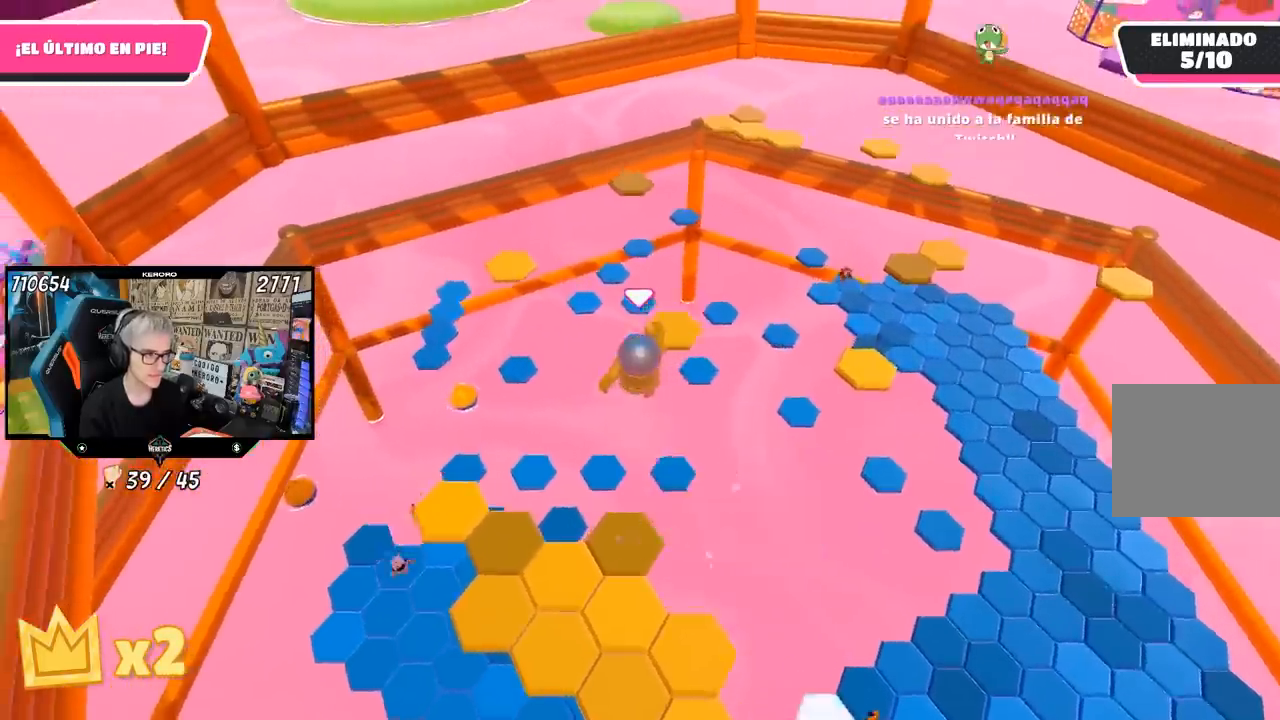
{"buttons": [], "left_stick": "up", "right_stick": "center", "events": [[50, "left_stick", "up-right"], [183, "left_stick", "center"], [350, "left_stick", "up"]]}
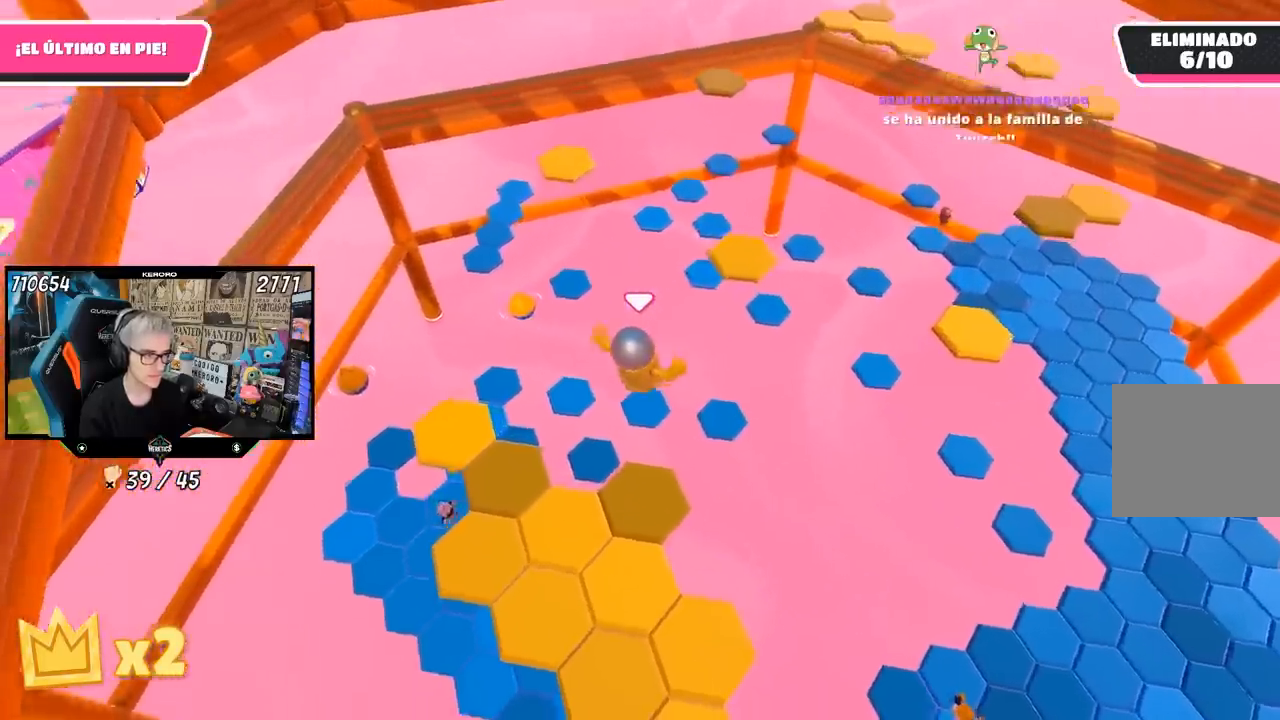
{"buttons": [], "left_stick": "down-left", "right_stick": "up-left", "events": [[150, "L1", "down"], [217, "L1", "up"], [250, "left_stick", "up-left"], [267, "right_stick", "up-left"], [417, "left_stick", "down-left"]]}
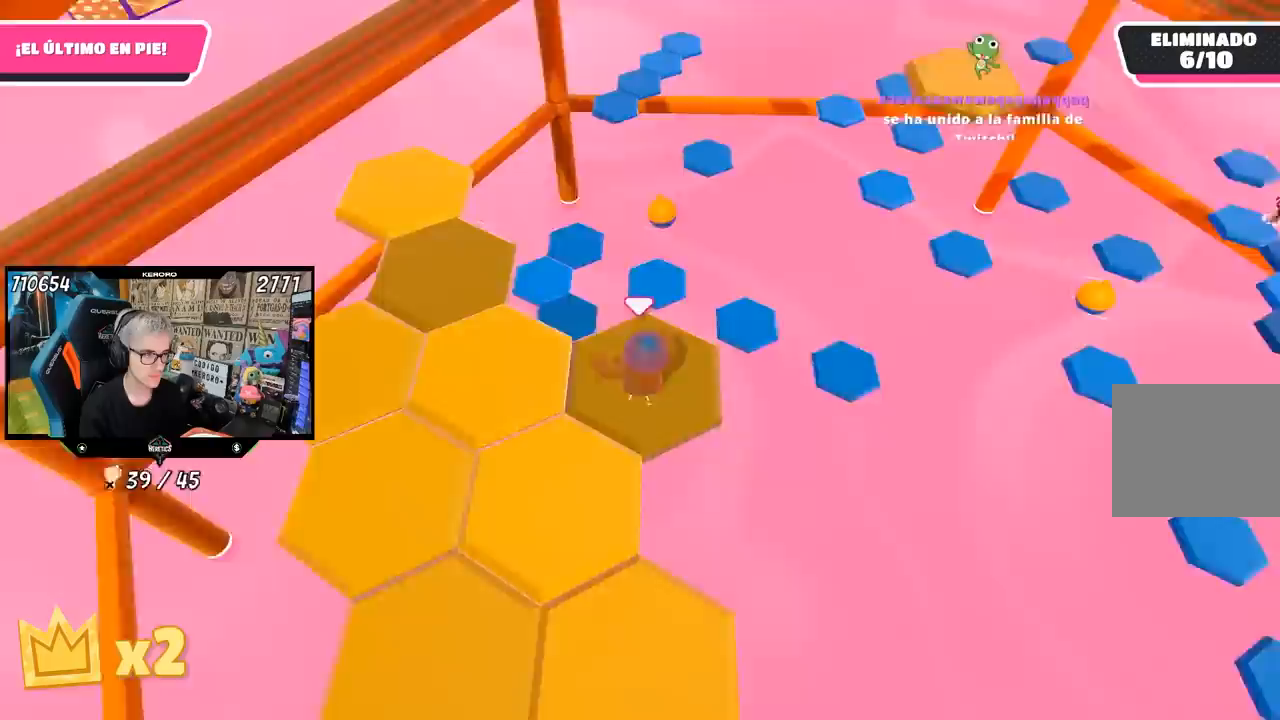
{"buttons": ["CROSS"], "left_stick": "left", "right_stick": "center", "events": [[50, "left_stick", "center"], [117, "right_stick", "center"], [250, "left_stick", "left"], [350, "CROSS", "down"]]}
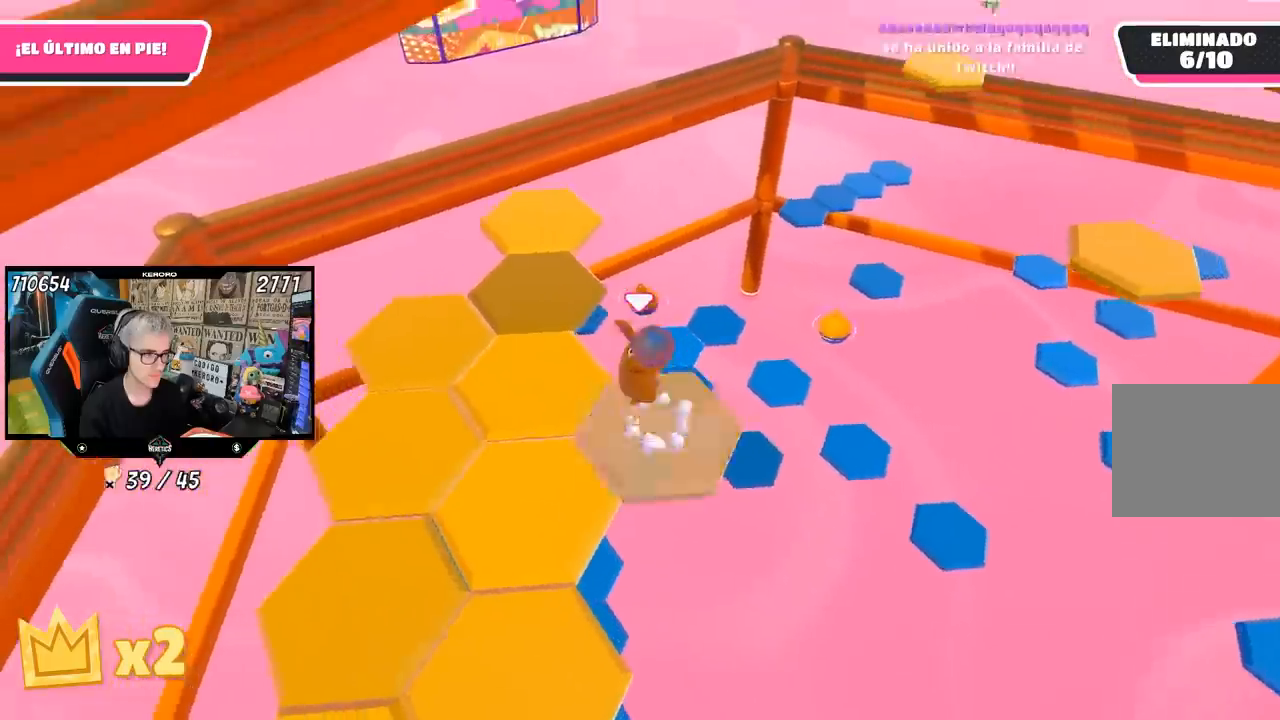
{"buttons": [], "left_stick": "center", "right_stick": "down", "events": [[50, "CROSS", "up"], [183, "left_stick", "up"], [317, "right_stick", "down"], [333, "left_stick", "right"], [450, "left_stick", "center"]]}
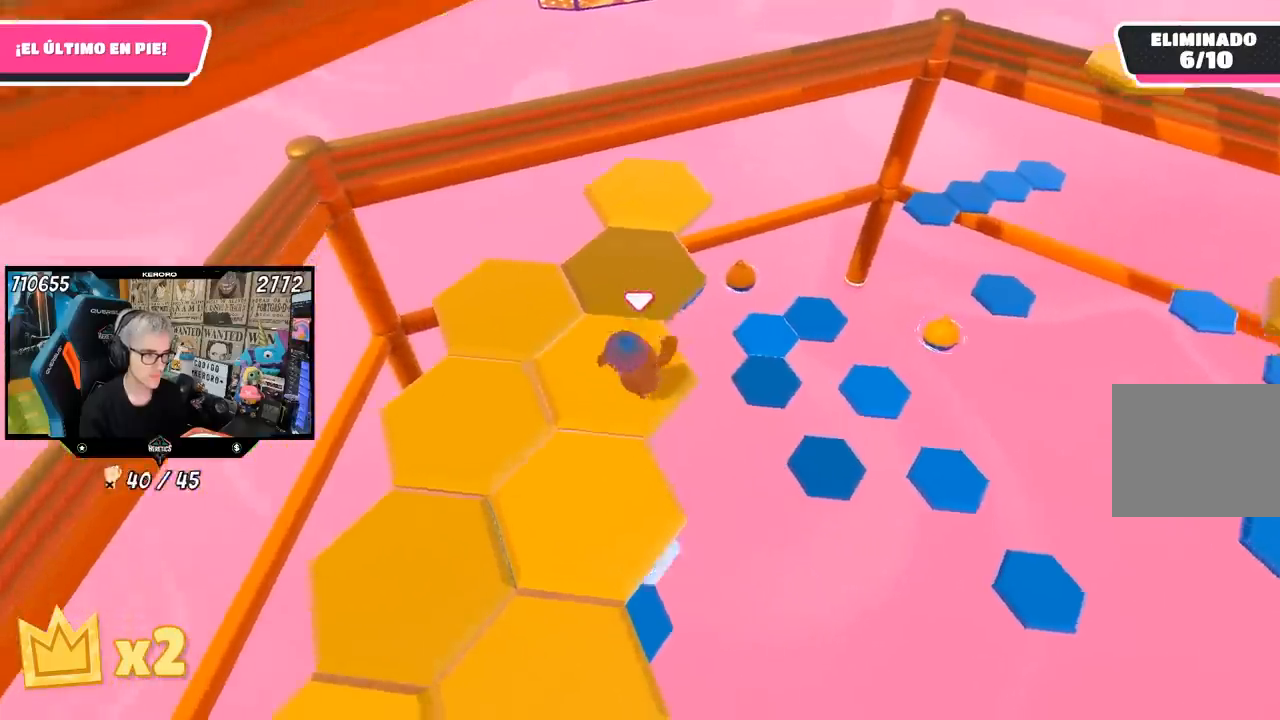
{"buttons": ["CROSS"], "left_stick": "up", "right_stick": "center", "events": [[183, "right_stick", "center"], [250, "left_stick", "up-right"], [450, "CROSS", "down"], [450, "left_stick", "up"]]}
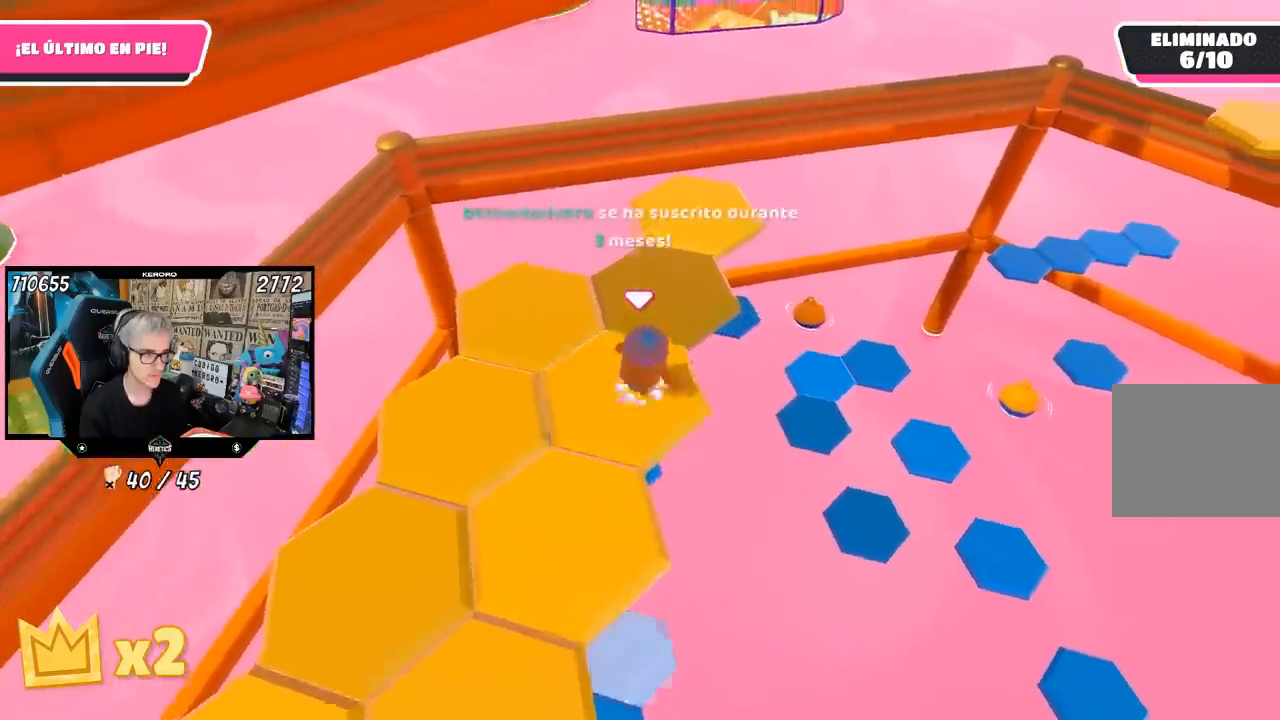
{"buttons": [], "left_stick": "center", "right_stick": "down-left", "events": [[83, "CROSS", "up"], [117, "right_stick", "down-left"], [283, "left_stick", "left"], [383, "left_stick", "down"], [450, "left_stick", "center"]]}
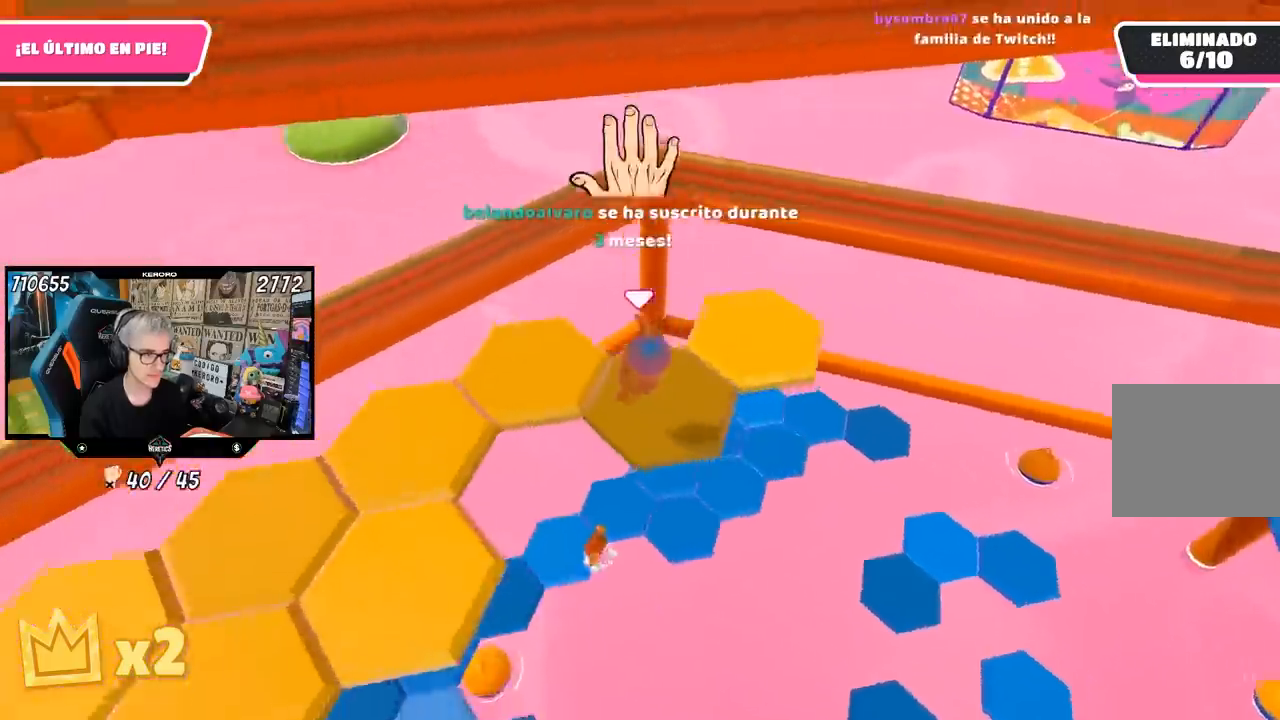
{"buttons": [], "left_stick": "right", "right_stick": "center", "events": [[317, "right_stick", "center"], [350, "left_stick", "right"]]}
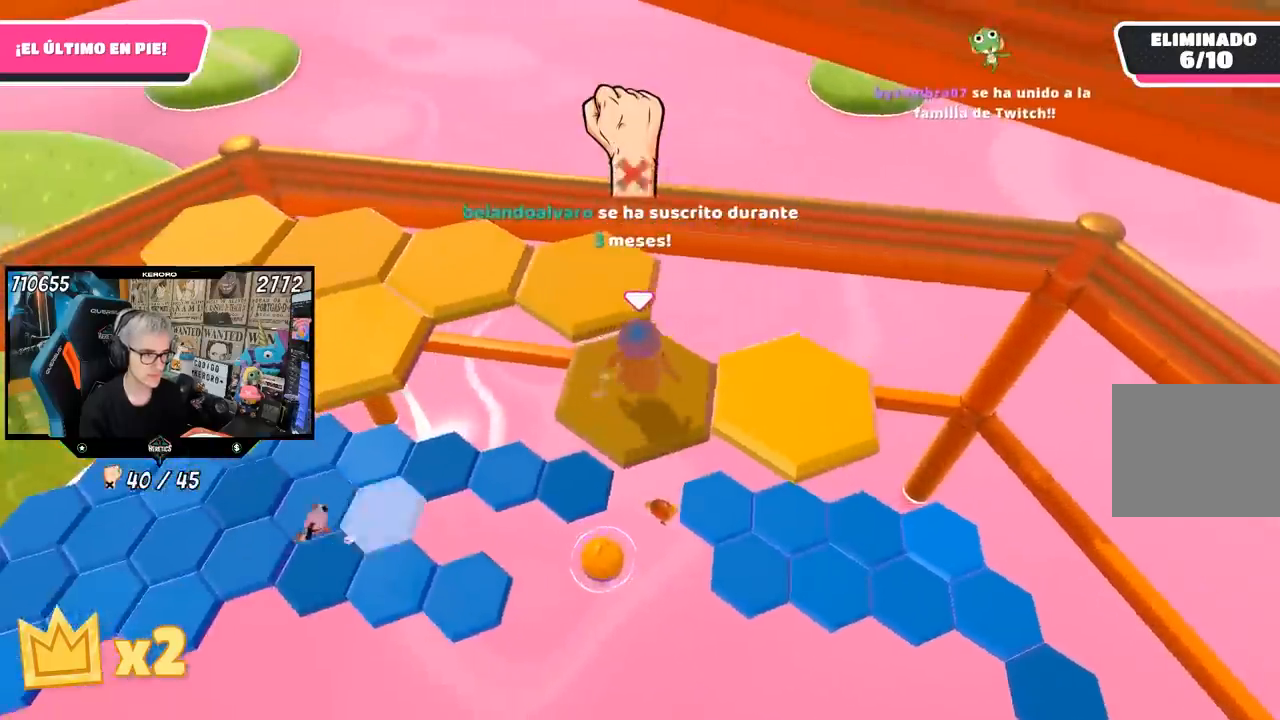
{"buttons": ["L1"], "left_stick": "left", "right_stick": "left", "events": [[83, "CROSS", "down"], [250, "CROSS", "up"], [250, "L1", "down"], [333, "L1", "up"], [417, "L1", "down"], [417, "left_stick", "left"], [450, "right_stick", "left"]]}
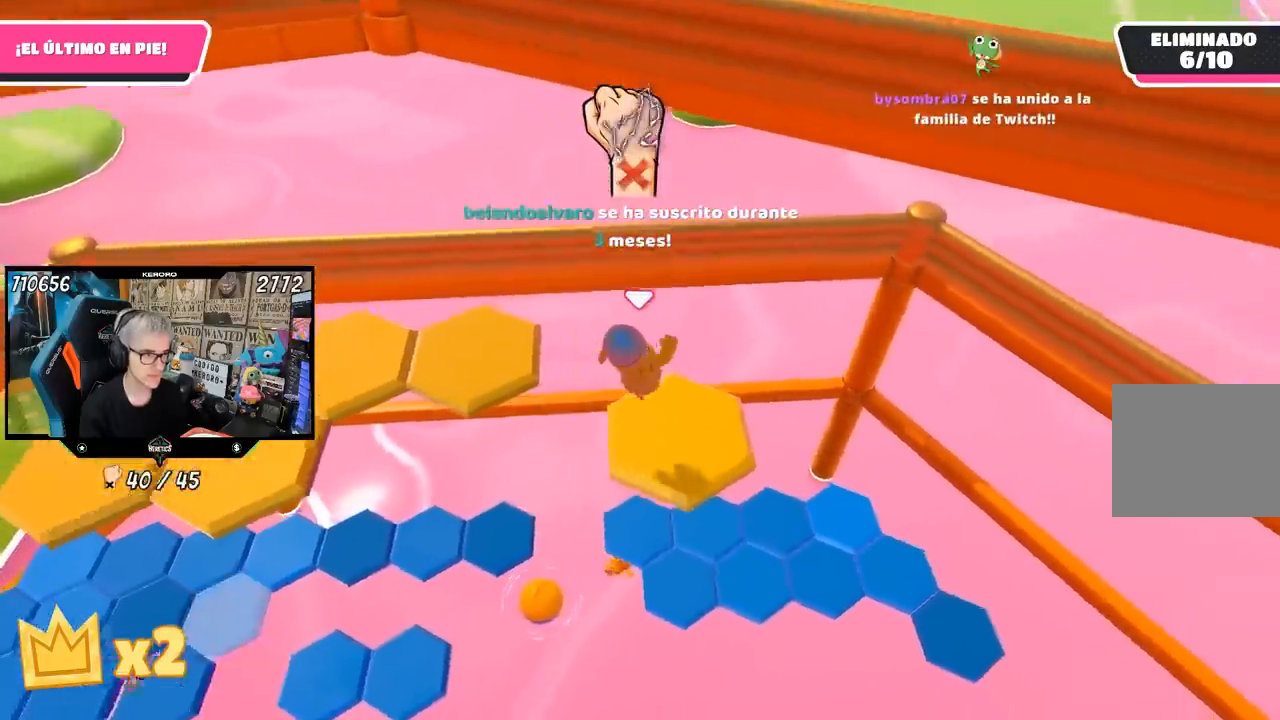
{"buttons": [], "left_stick": "up", "right_stick": "center", "events": [[83, "left_stick", "center"], [150, "left_stick", "up-left"], [200, "L1", "up"], [350, "L1", "down"], [383, "right_stick", "center"], [450, "left_stick", "up"], [483, "L1", "up"]]}
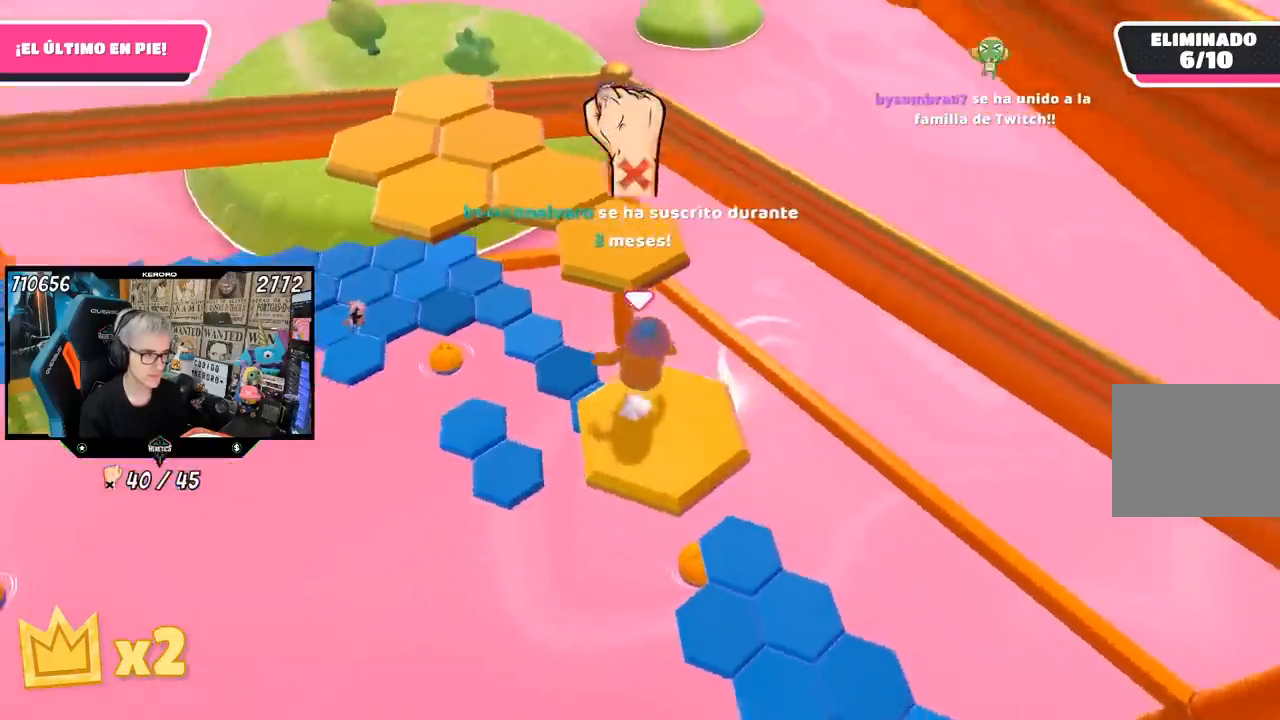
{"buttons": [], "left_stick": "down", "right_stick": "left", "events": [[17, "L1", "down"], [83, "CROSS", "down"], [100, "L1", "up"], [283, "CROSS", "up"], [417, "right_stick", "left"], [450, "left_stick", "down"]]}
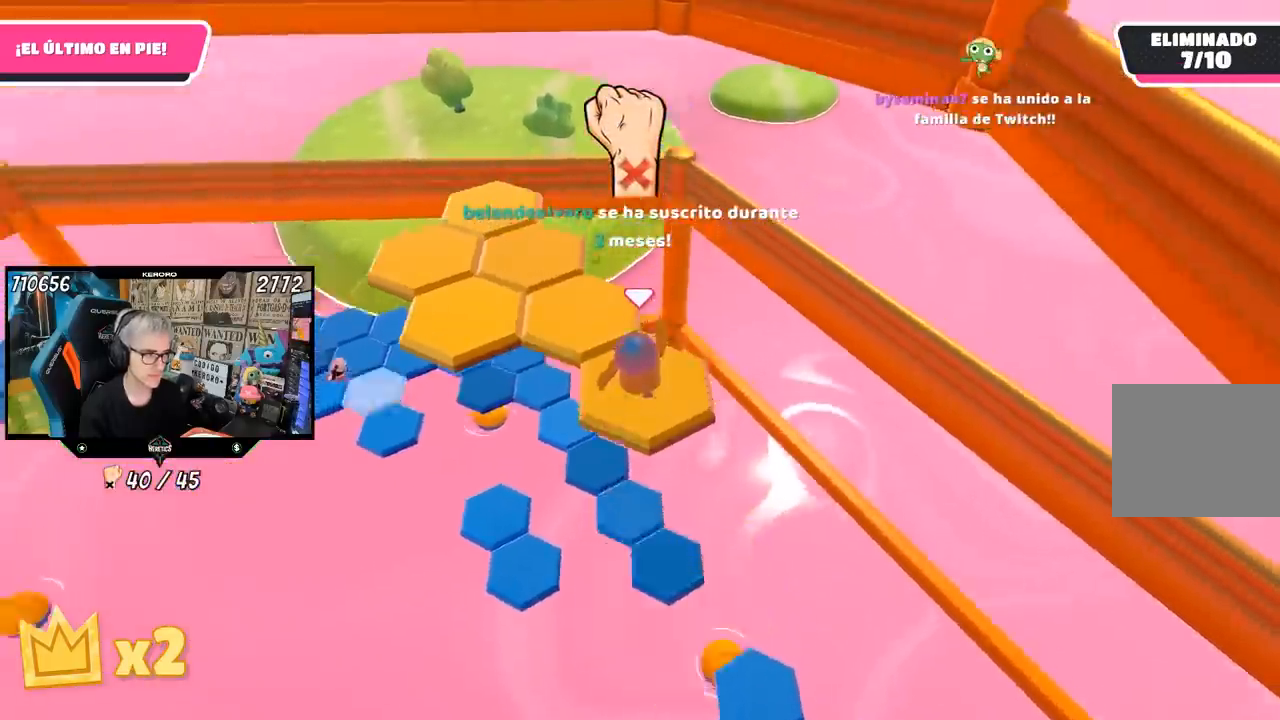
{"buttons": [], "left_stick": "up", "right_stick": "center", "events": [[50, "left_stick", "down-left"], [117, "right_stick", "center"], [183, "left_stick", "center"], [483, "left_stick", "up"]]}